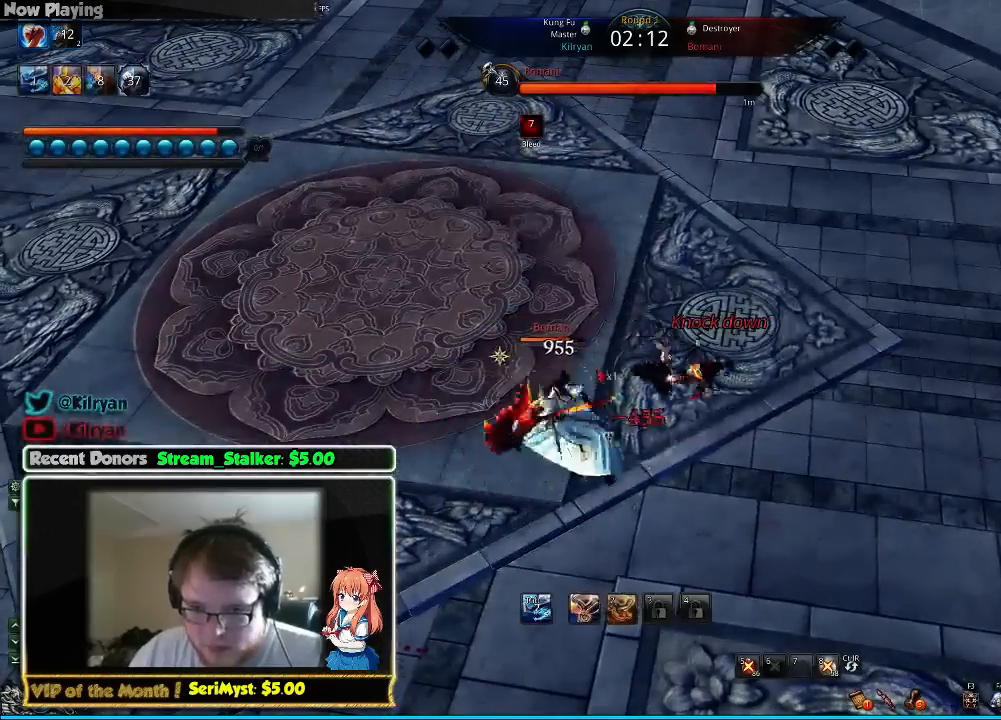
Gameplay with keyboard and mouse; each line is a JSON object with the keys and mouse buttons held at the frame after it. "events" lists presses ("down") and releases ("up") of "1", "2", "3", "4", "5", "a", "alt", "c", "ctrl", "d", "e", "f", "q", "r", "s", "shift", "space", "tab", "v", "w", "x", "z", "mouse_left", "mouse_middle", "mouse_right", "mouse_wheel_up" and "mouse_wheel_down" between this image and that frame as [ms after this image, input, new state], when the widget could be followed in between. "mouse_left", "mouse_middle", "mouse_right", "mouse_wheel_up", "mouse_wheel_down" = the "left", "middle", "right", "wheel_up", "wheel_down" buttons of the "mouse" list. No other keys are recorded. Mouse movement is not recorded.
{"keys": [], "mouse": [], "events": [[67, "f", "down"], [100, "a", "up"], [167, "f", "up"], [267, "f", "down"], [367, "f", "up"]]}
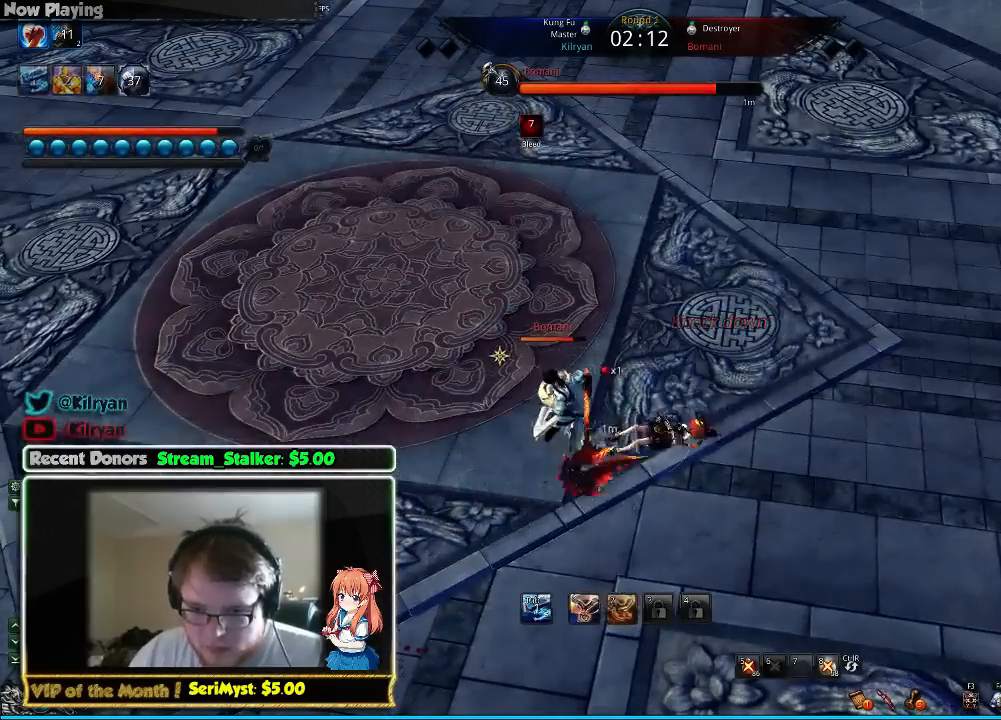
{"keys": [], "mouse": [], "events": [[67, "2", "down"], [167, "2", "up"], [233, "2", "down"], [333, "2", "up"], [367, "2", "down"], [467, "2", "up"]]}
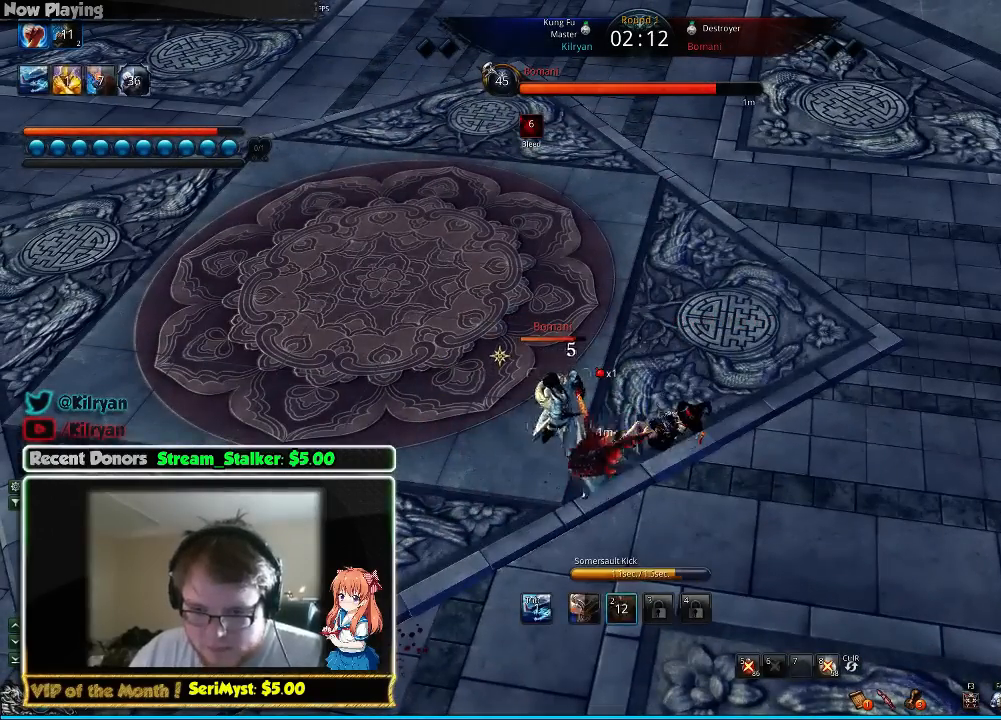
{"keys": ["2"], "mouse": [], "events": [[33, "2", "down"], [100, "2", "up"], [167, "2", "down"], [267, "2", "up"], [333, "2", "down"], [433, "2", "up"], [467, "2", "down"]]}
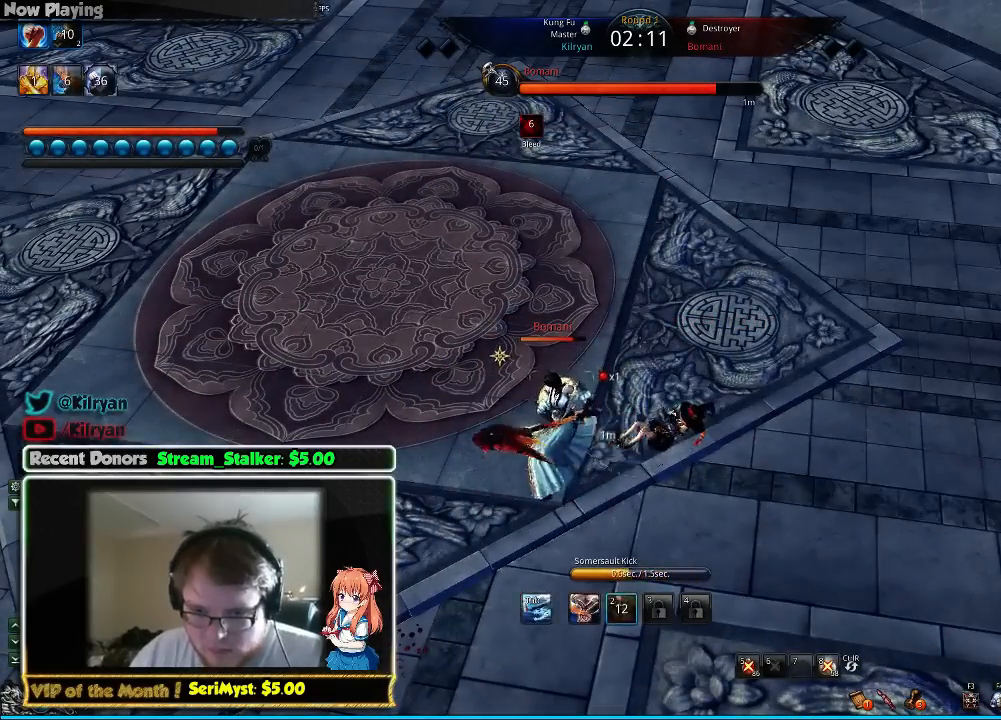
{"keys": [], "mouse": [], "events": [[100, "2", "up"], [167, "2", "down"], [267, "2", "up"], [367, "2", "down"], [467, "2", "up"]]}
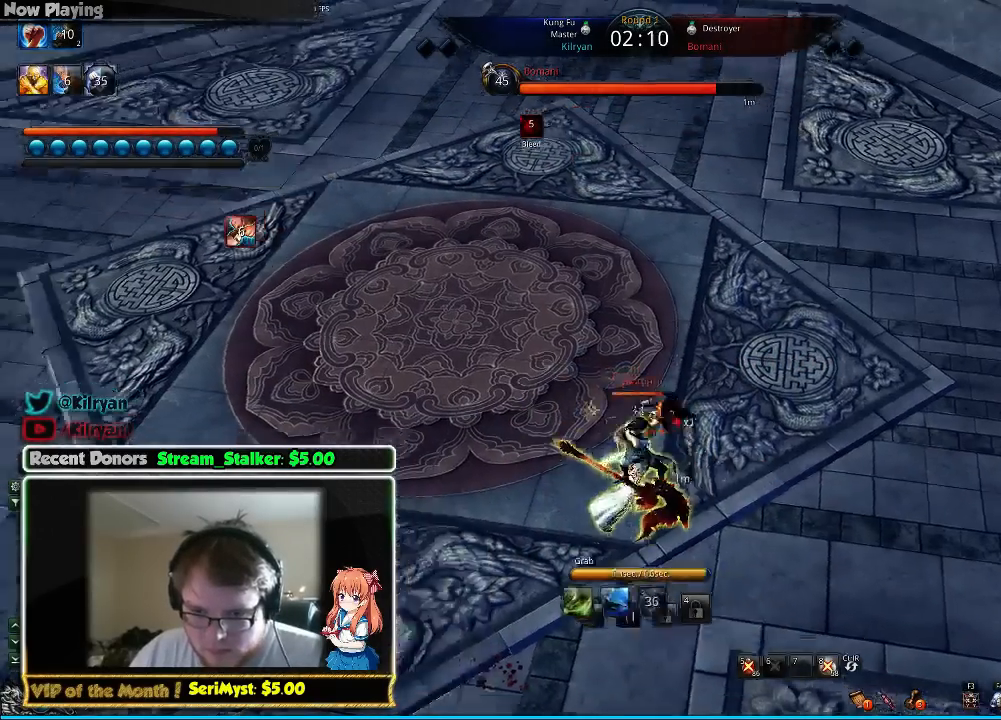
{"keys": [], "mouse": [], "events": []}
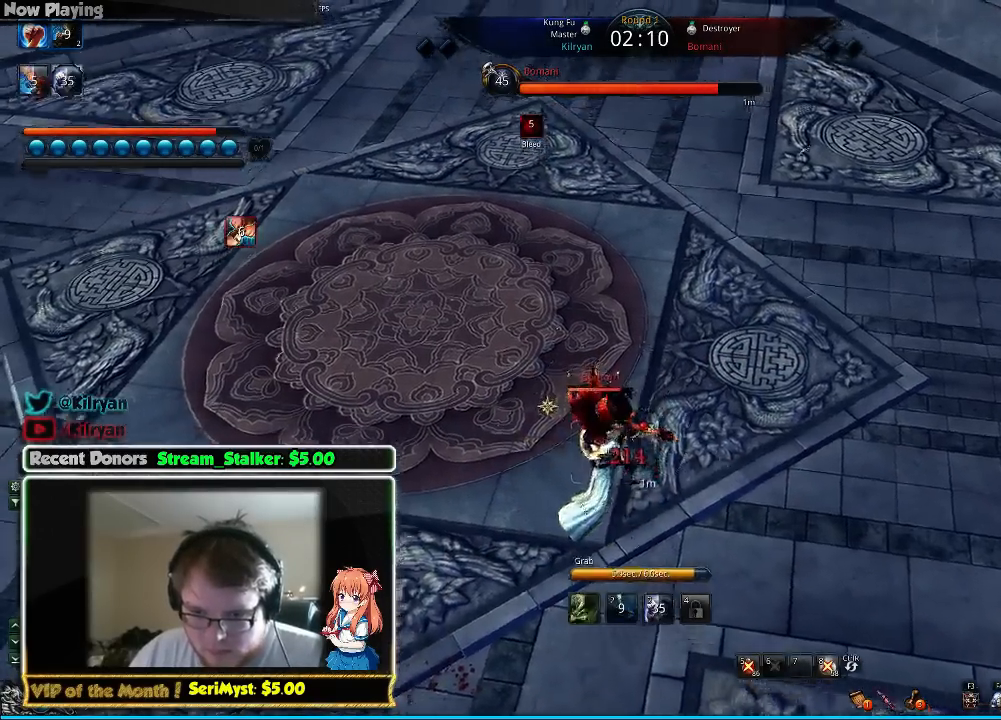
{"keys": [], "mouse": [], "events": [[67, "3", "down"], [167, "3", "up"], [200, "1", "down"], [333, "1", "up"], [400, "1", "down"], [500, "1", "up"]]}
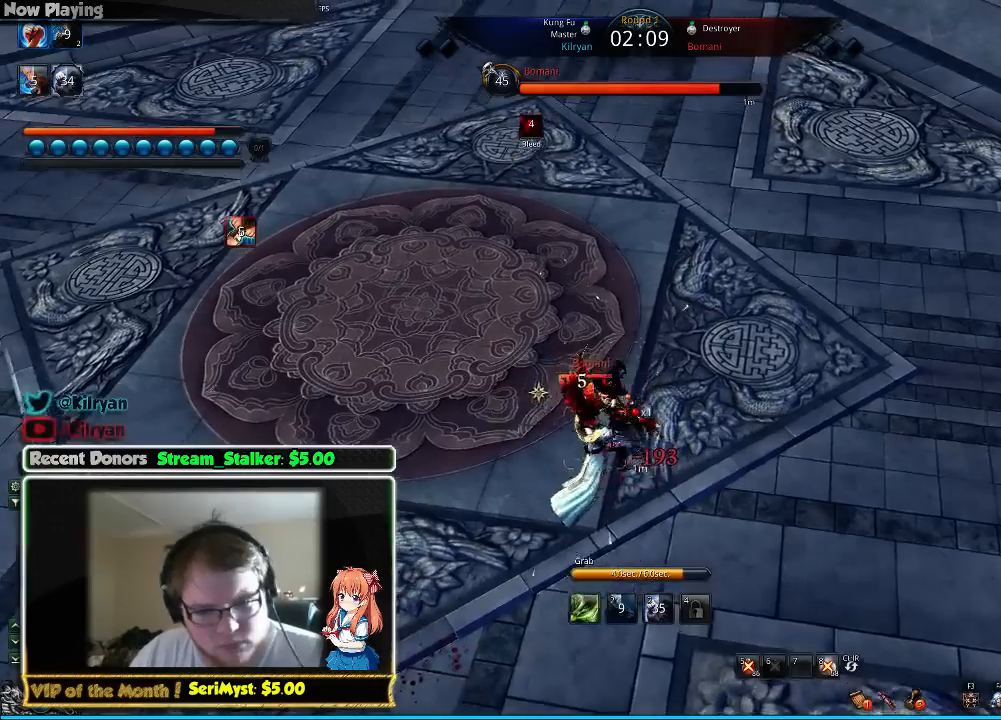
{"keys": ["1"], "mouse": [], "events": [[67, "1", "down"], [400, "1", "up"], [433, "1", "down"]]}
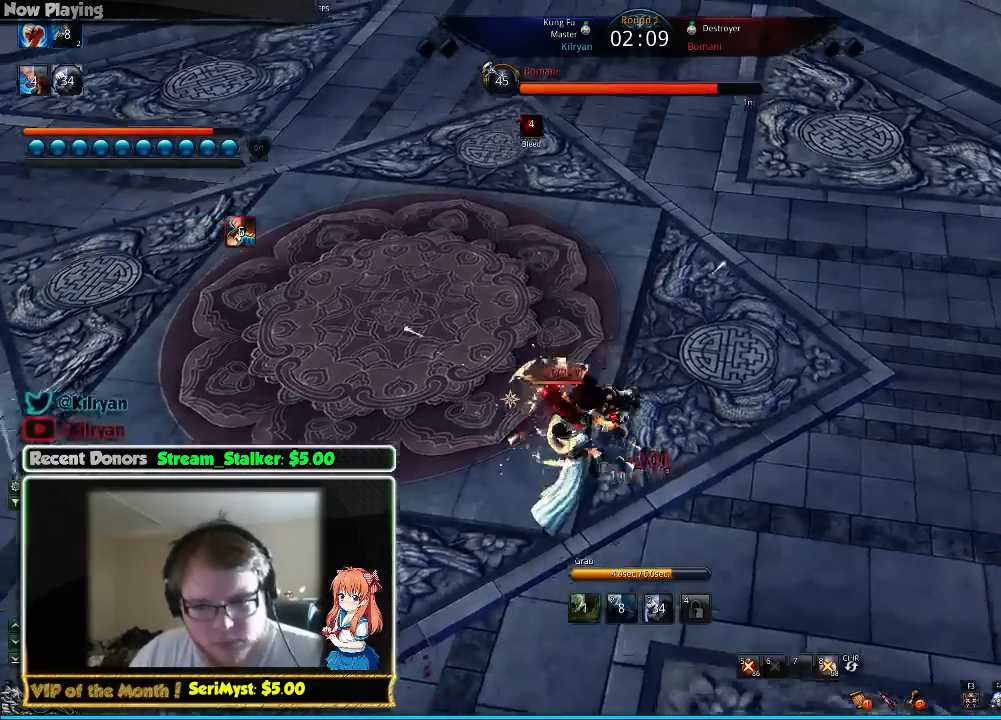
{"keys": [], "mouse": [], "events": [[33, "1", "up"], [100, "1", "down"], [167, "1", "up"], [233, "1", "down"], [333, "1", "up"], [400, "1", "down"], [467, "1", "up"]]}
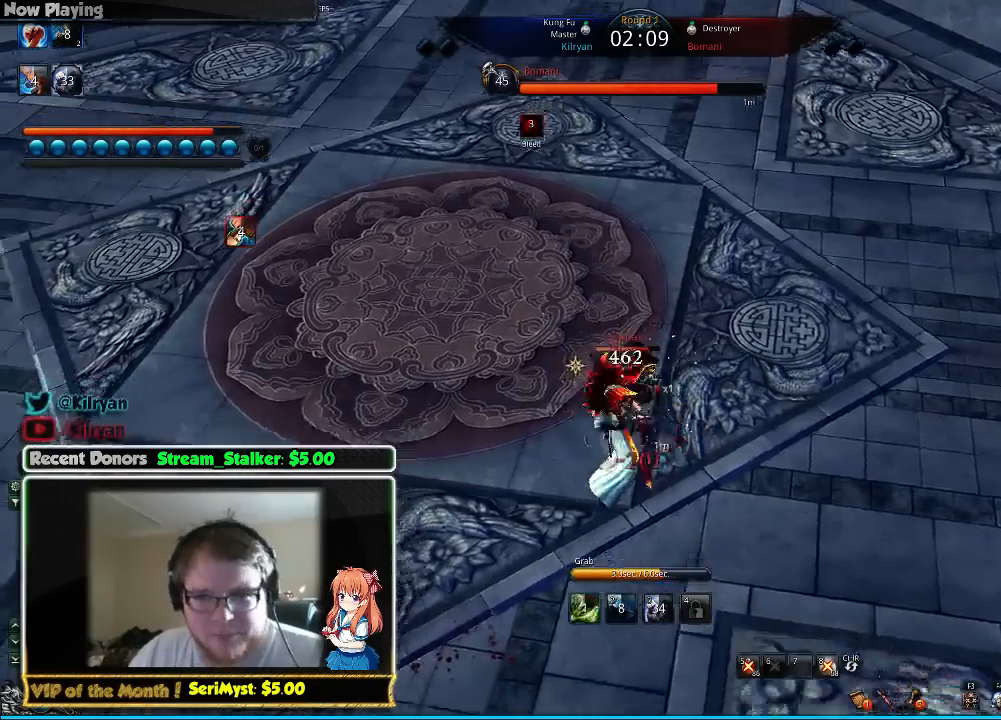
{"keys": ["1"], "mouse": [], "events": [[33, "1", "down"], [133, "1", "up"], [200, "1", "down"], [267, "1", "up"], [333, "1", "down"], [433, "1", "up"], [500, "1", "down"]]}
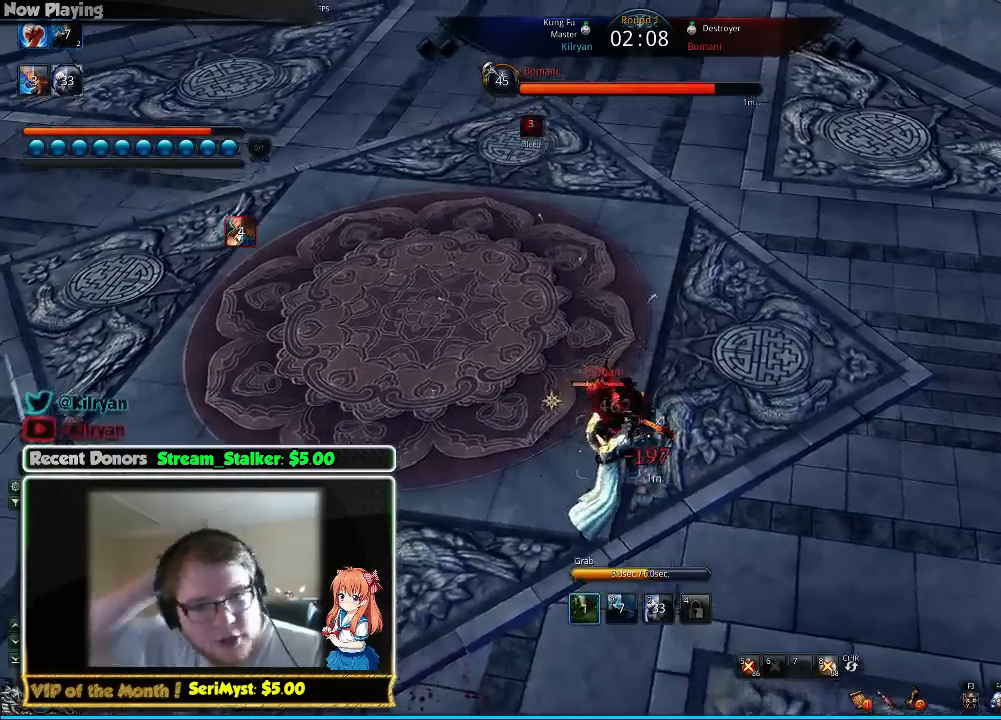
{"keys": ["1"], "mouse": [], "events": [[100, "1", "up"], [167, "1", "down"], [267, "1", "up"], [333, "1", "down"], [400, "1", "up"], [467, "1", "down"]]}
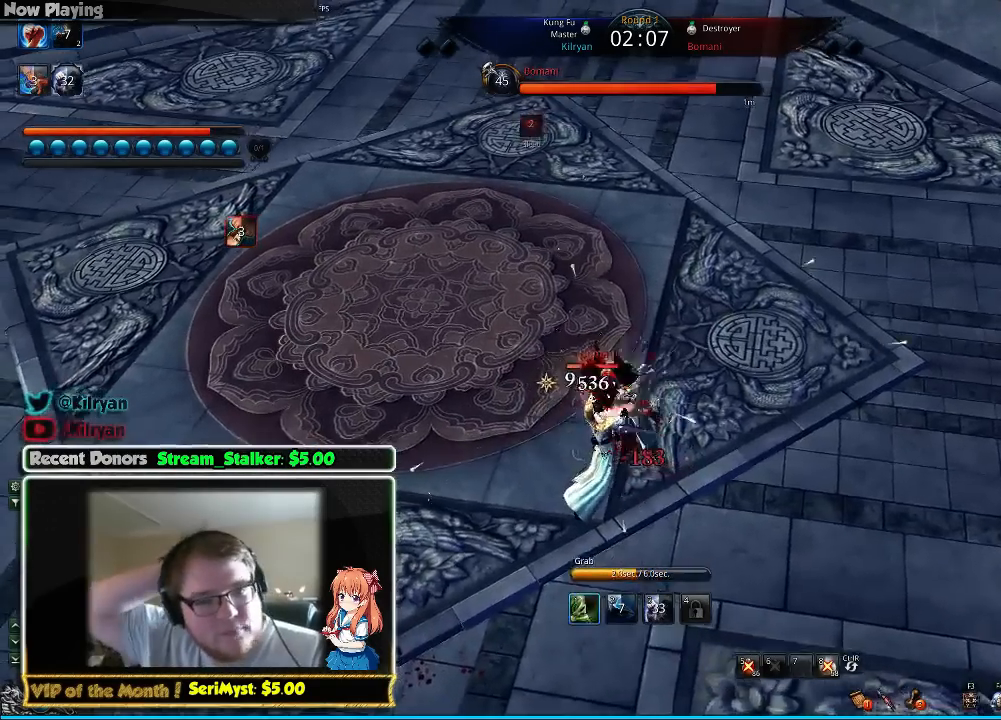
{"keys": [], "mouse": [], "events": [[67, "1", "up"], [133, "1", "down"], [200, "1", "up"], [267, "1", "down"], [500, "1", "up"]]}
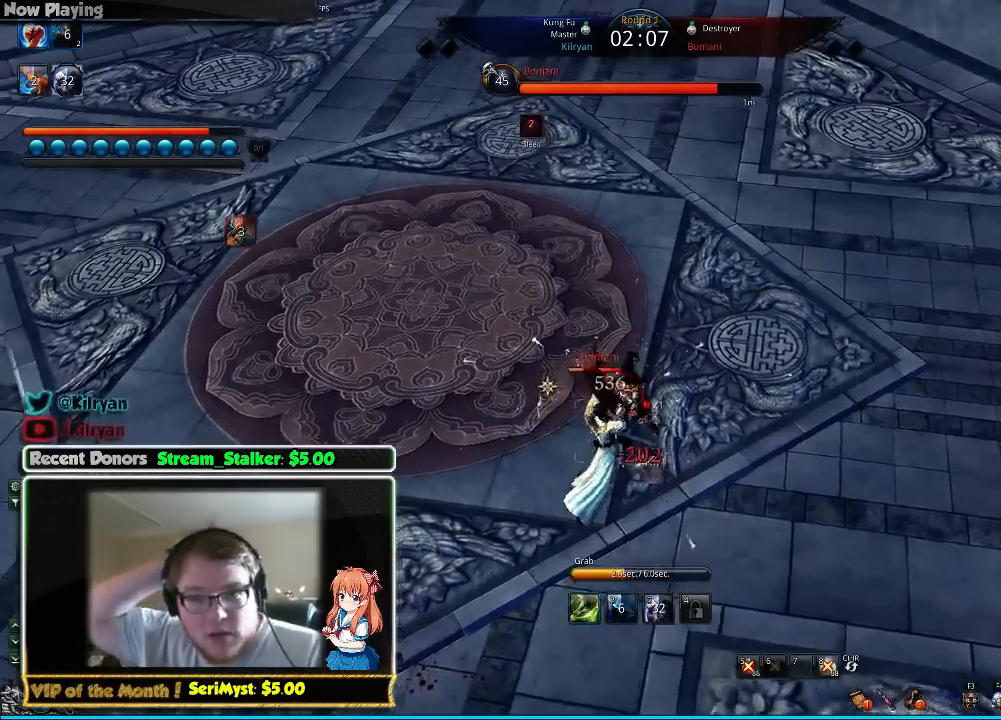
{"keys": [], "mouse": [], "events": [[67, "1", "down"], [167, "1", "up"], [233, "1", "down"], [300, "1", "up"], [400, "1", "down"], [467, "1", "up"]]}
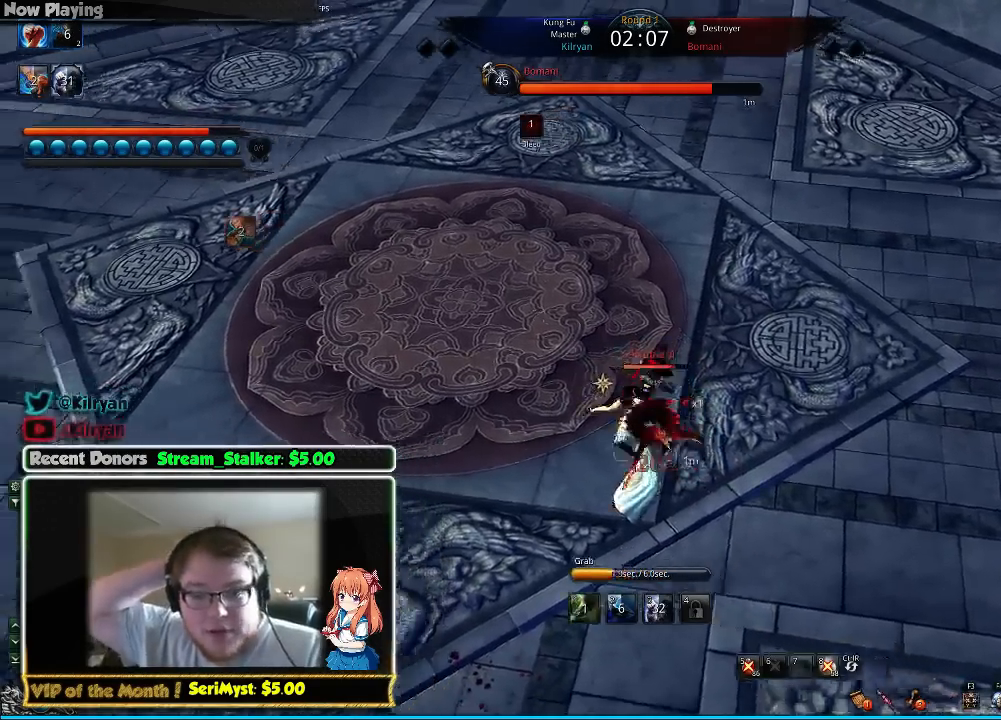
{"keys": ["1"], "mouse": [], "events": [[33, "1", "down"], [133, "1", "up"], [200, "1", "down"], [267, "1", "up"], [367, "1", "down"], [433, "1", "up"], [500, "1", "down"]]}
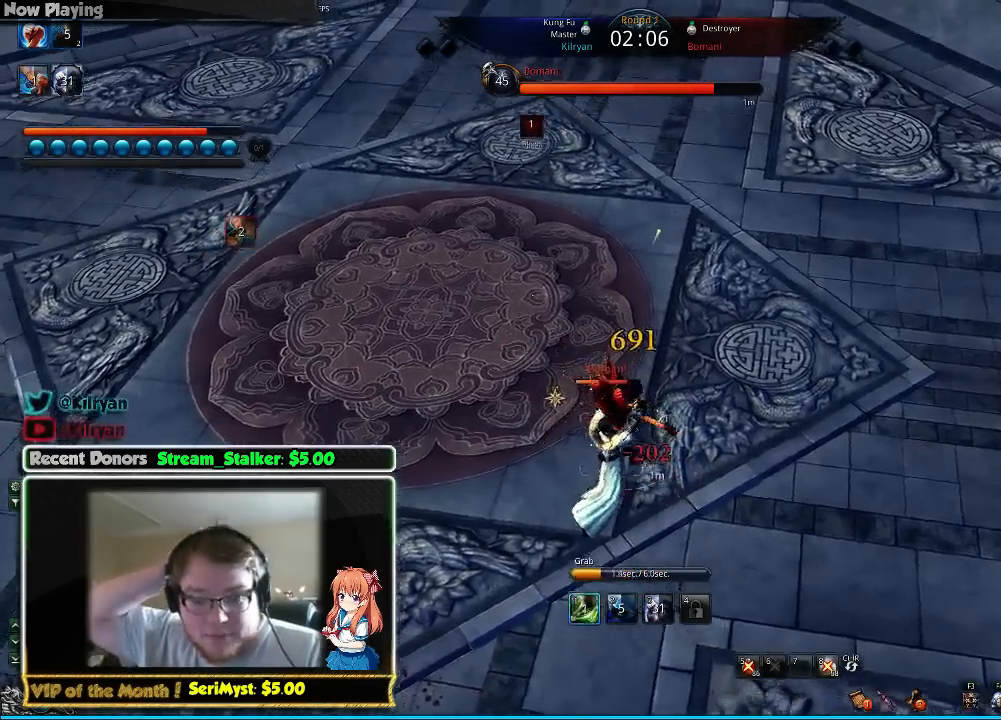
{"keys": ["1"], "mouse": [], "events": [[100, "1", "up"], [167, "1", "down"], [267, "1", "up"], [333, "1", "down"], [400, "1", "up"], [467, "1", "down"]]}
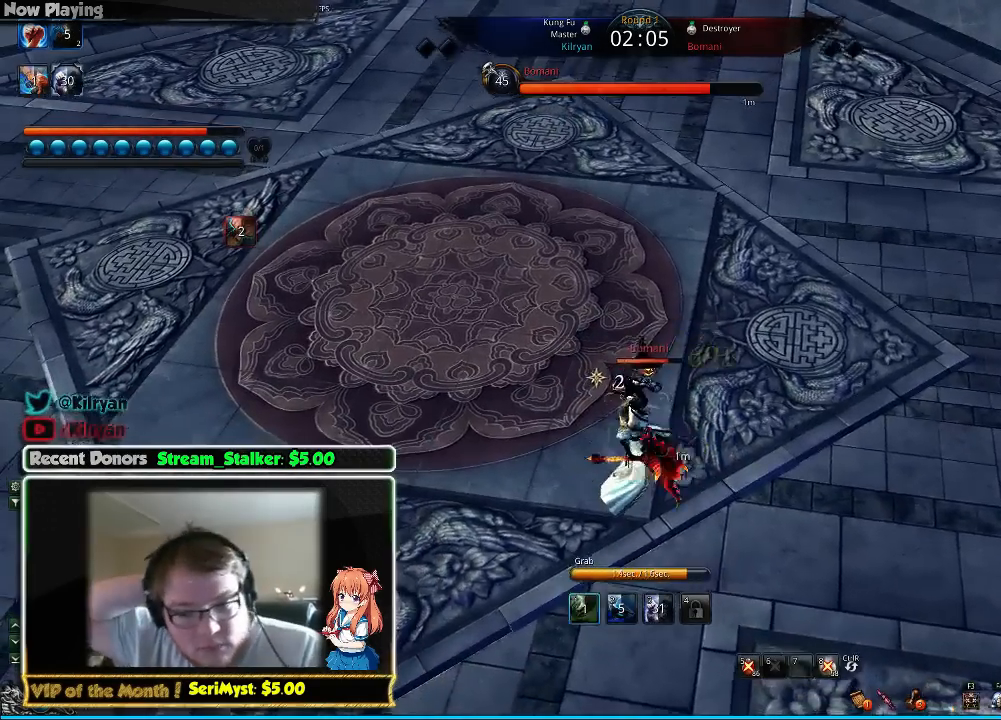
{"keys": ["1"], "mouse": [], "events": [[67, "1", "up"], [100, "1", "down"], [200, "1", "up"], [267, "1", "down"], [367, "1", "up"], [400, "1", "down"]]}
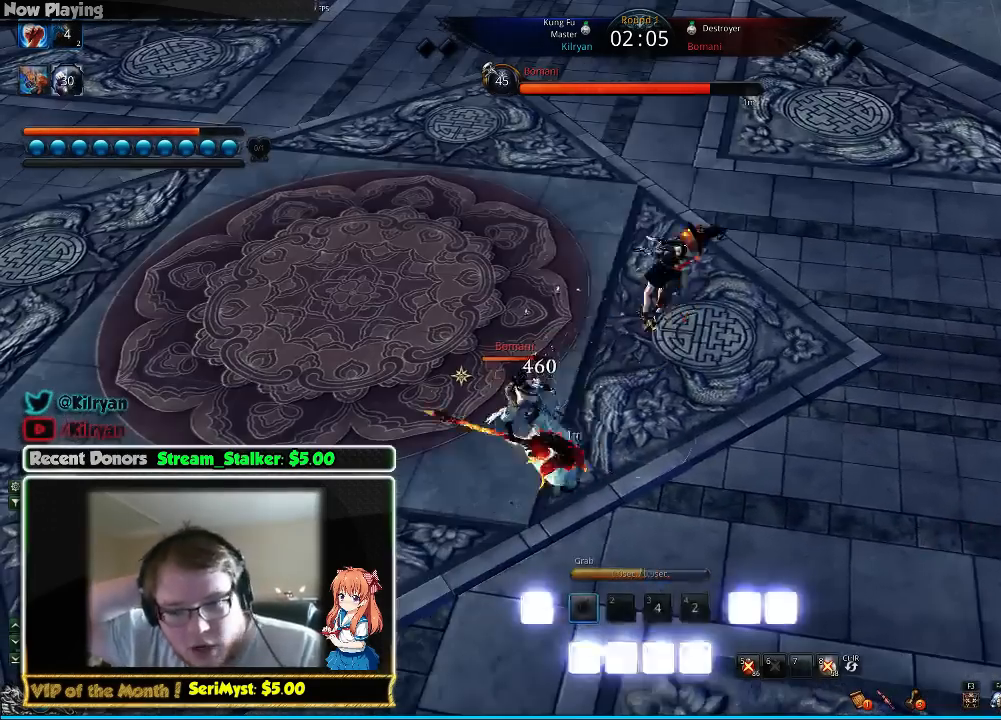
{"keys": ["f"], "mouse": [], "events": [[33, "1", "up"], [100, "1", "down"], [267, "1", "up"], [300, "1", "down"], [400, "1", "up"], [467, "f", "down"]]}
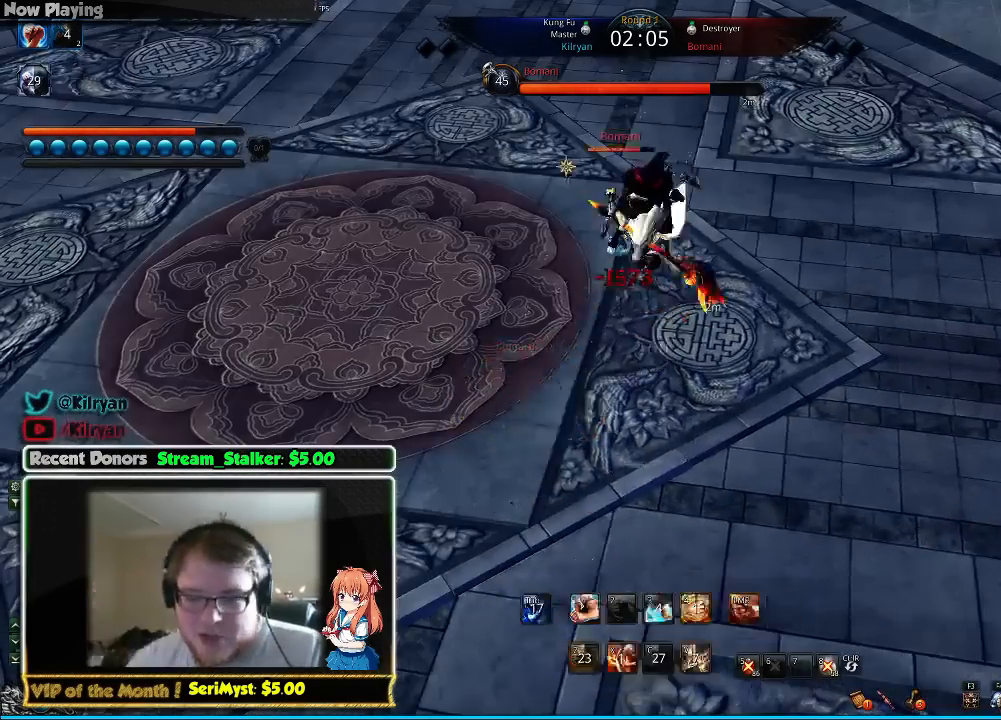
{"keys": ["f"], "mouse": [], "events": [[67, "f", "up"], [133, "f", "down"], [233, "f", "up"], [300, "f", "down"], [400, "f", "up"], [467, "f", "down"]]}
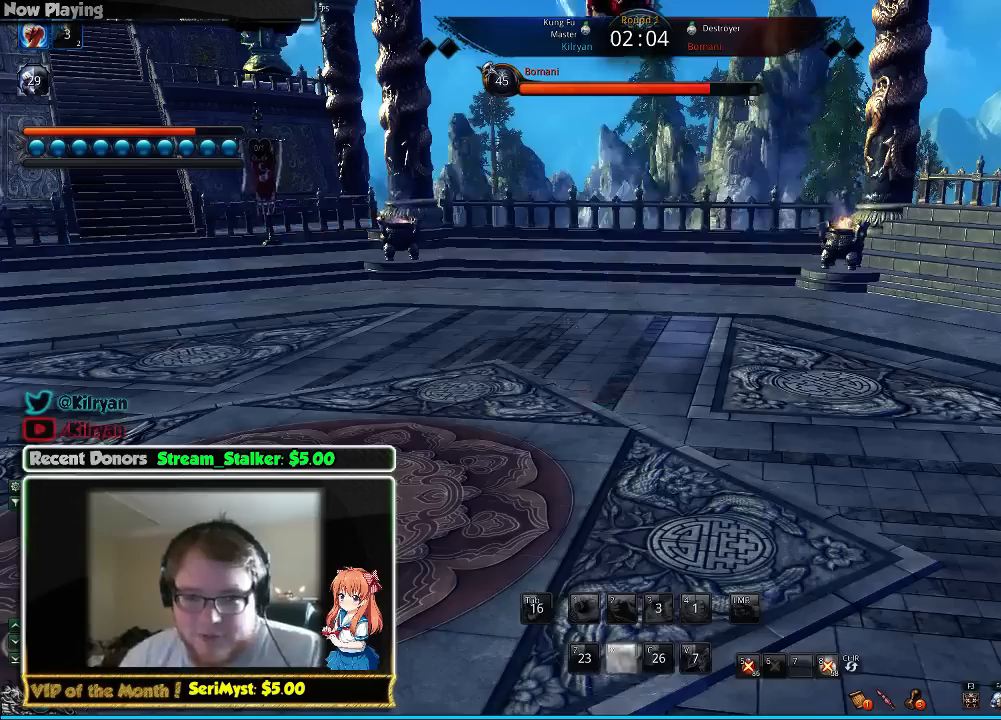
{"keys": ["f"], "mouse": [], "events": [[100, "f", "up"], [133, "s", "down"], [167, "f", "down"], [167, "s", "up"], [267, "f", "up"], [333, "f", "down"], [433, "f", "up"], [500, "f", "down"]]}
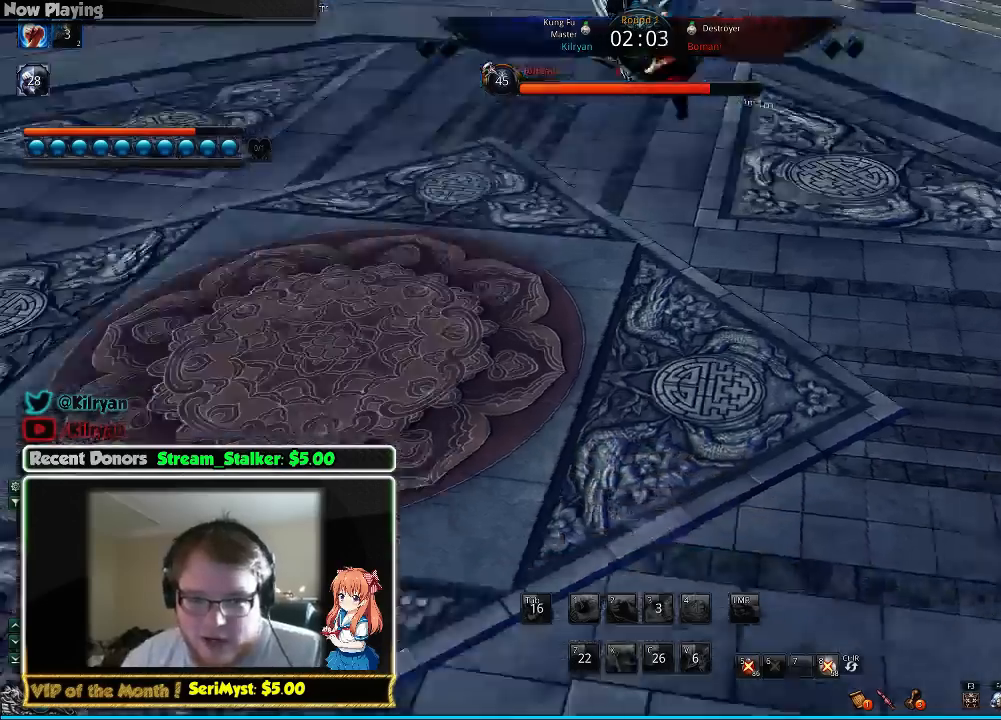
{"keys": ["f"], "mouse": [], "events": [[100, "f", "up"], [133, "f", "down"], [233, "f", "up"], [300, "f", "down"], [400, "f", "up"], [467, "f", "down"]]}
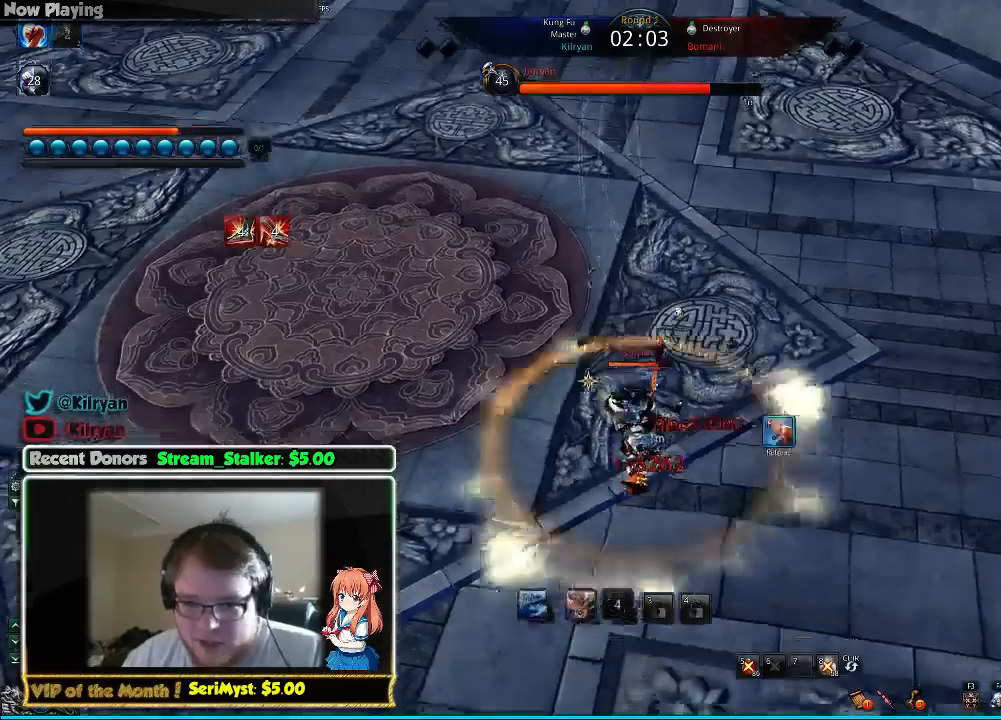
{"keys": ["f"], "mouse": [], "events": [[67, "f", "up"], [100, "f", "down"], [200, "f", "up"], [267, "f", "down"], [367, "f", "up"], [433, "f", "down"]]}
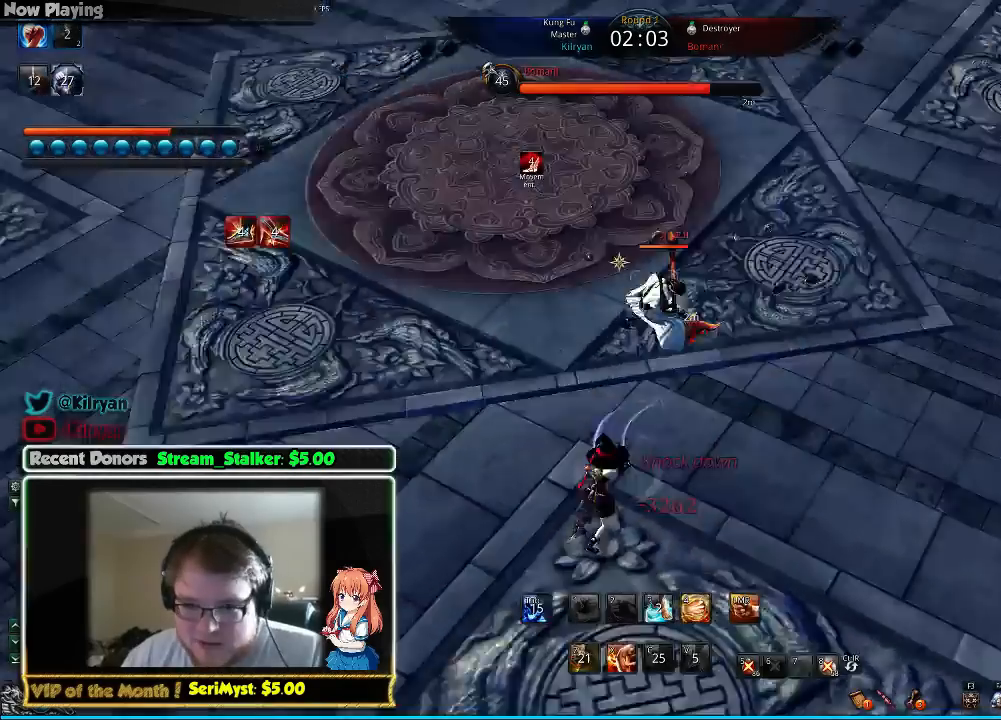
{"keys": [], "mouse": [], "events": [[33, "f", "up"], [67, "s", "down"], [167, "s", "up"], [233, "s", "down"], [300, "s", "up"], [367, "s", "down"], [467, "s", "up"]]}
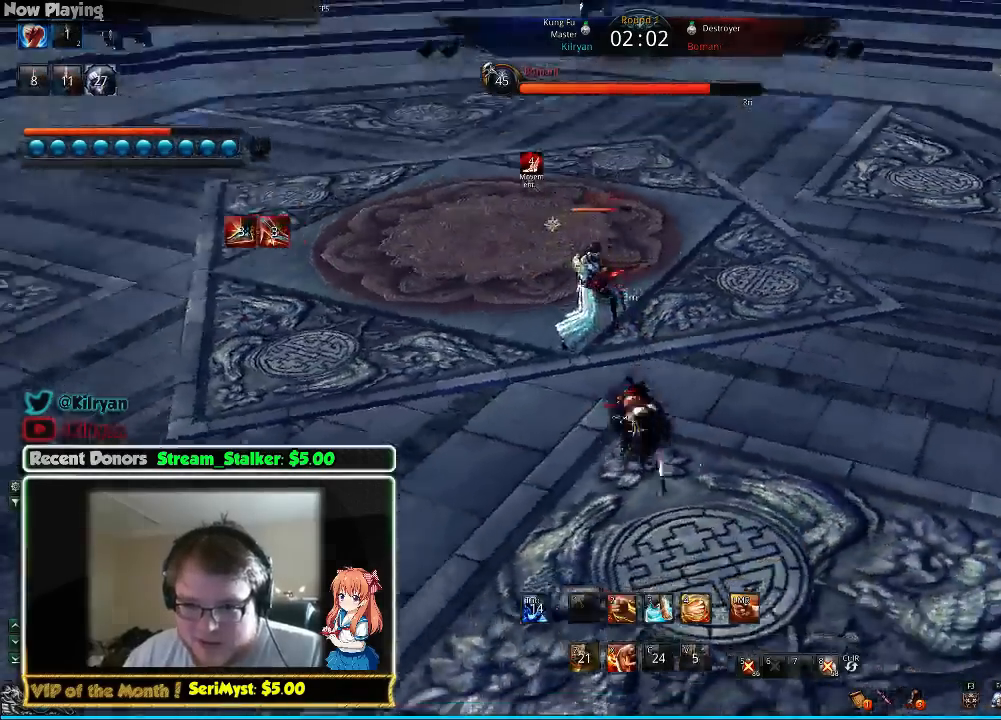
{"keys": ["f"], "mouse": [], "events": [[33, "s", "down"], [133, "s", "up"], [167, "s", "down"], [267, "s", "up"], [333, "f", "down"], [433, "f", "up"], [500, "f", "down"]]}
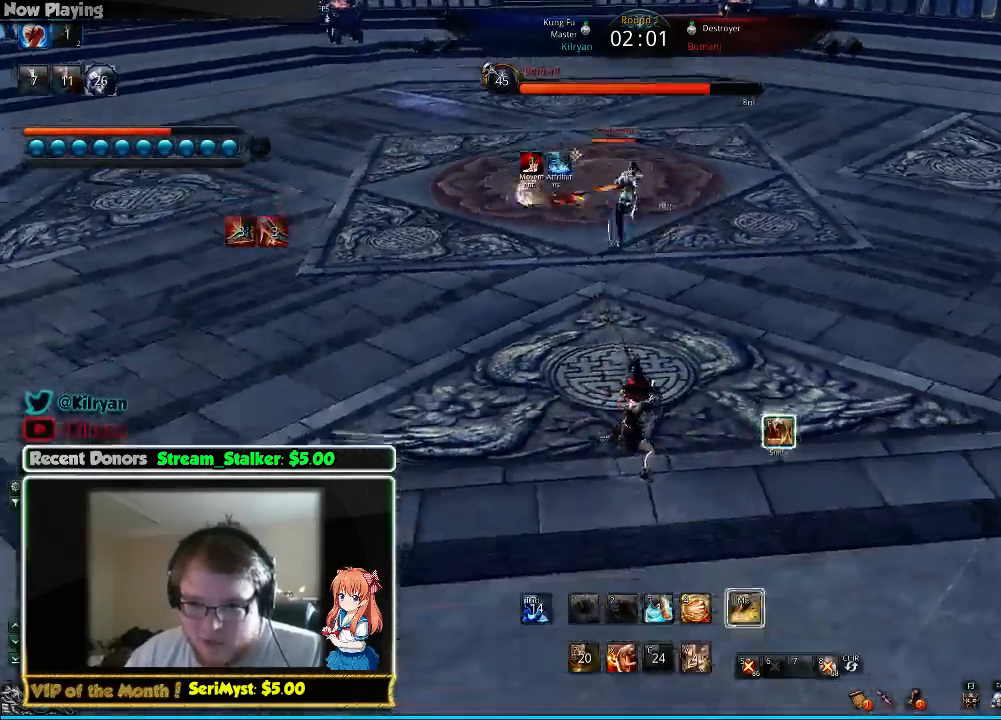
{"keys": ["f"], "mouse": [], "events": [[100, "f", "up"], [167, "f", "down"], [233, "f", "up"], [300, "f", "down"], [400, "f", "up"], [433, "f", "down"]]}
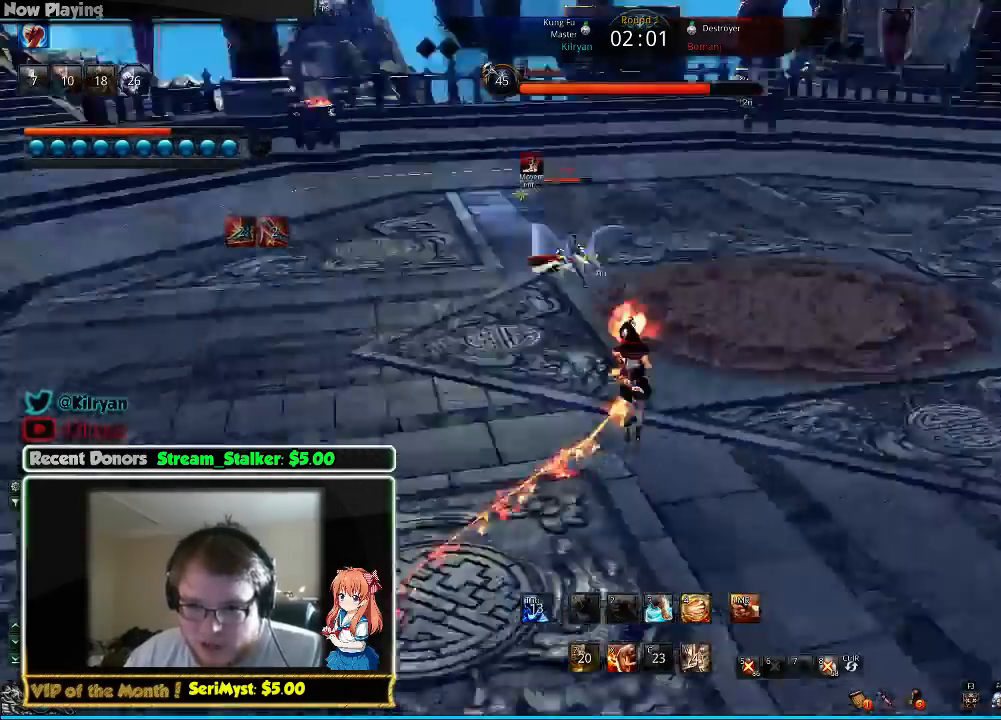
{"keys": ["d", "q"], "mouse": [], "events": [[33, "f", "up"], [233, "w", "down"], [300, "d", "down"], [333, "q", "down"], [400, "w", "up"], [467, "q", "up"], [500, "q", "down"]]}
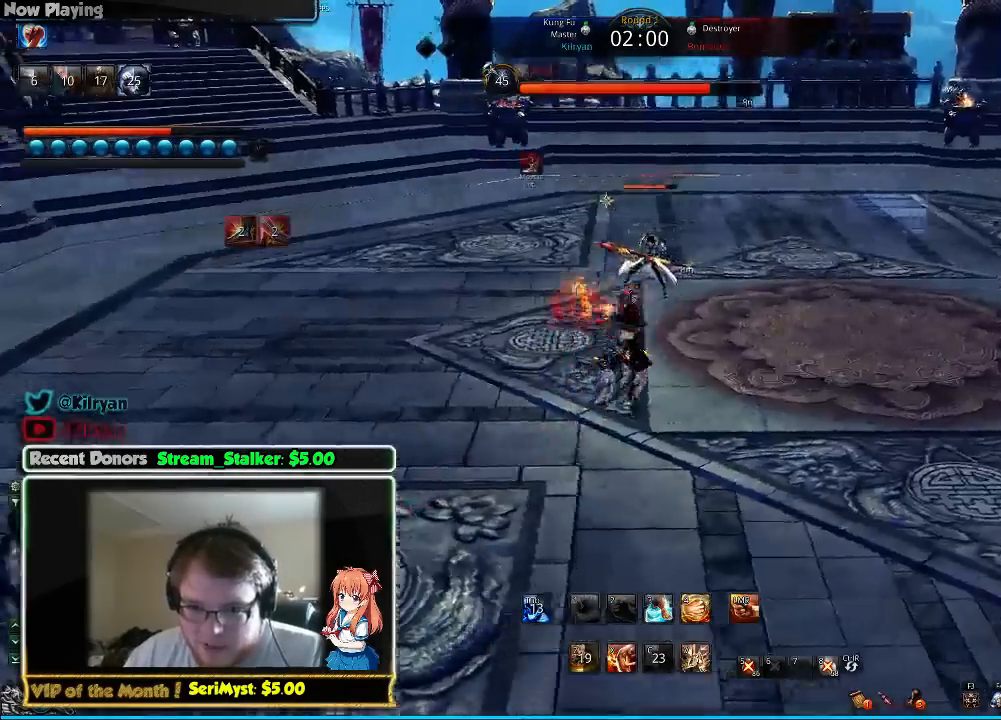
{"keys": ["1", "d"], "mouse": [], "events": [[133, "q", "up"], [267, "1", "down"], [400, "1", "up"], [433, "1", "down"]]}
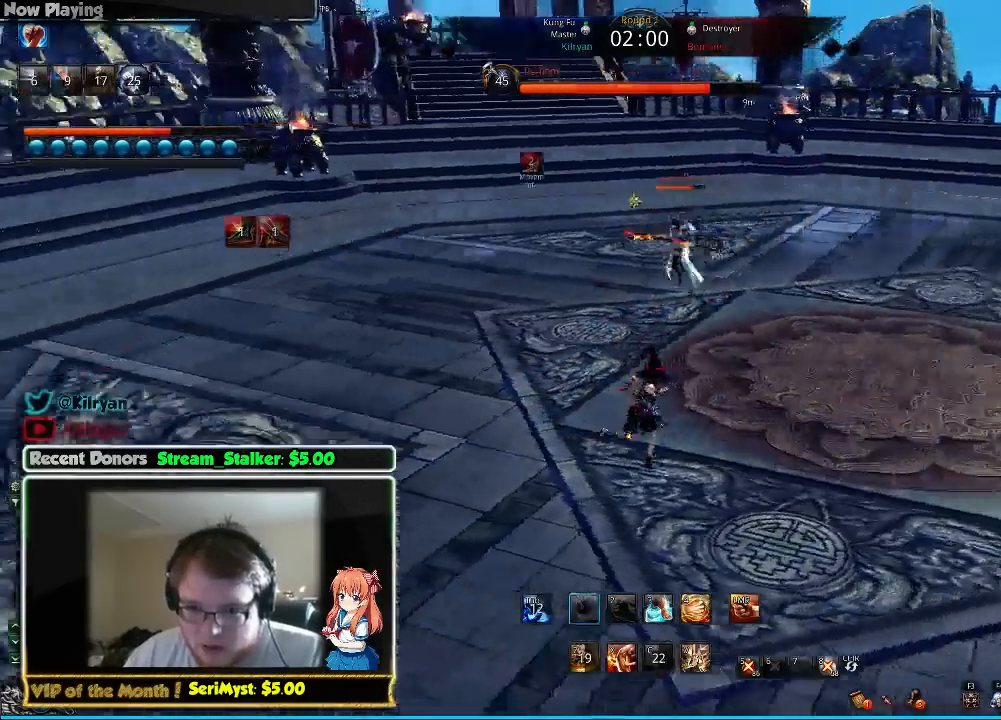
{"keys": ["1", "d", "w"], "mouse": [], "events": [[100, "w", "down"], [200, "1", "up"], [233, "1", "down"], [367, "1", "up"], [400, "1", "down"]]}
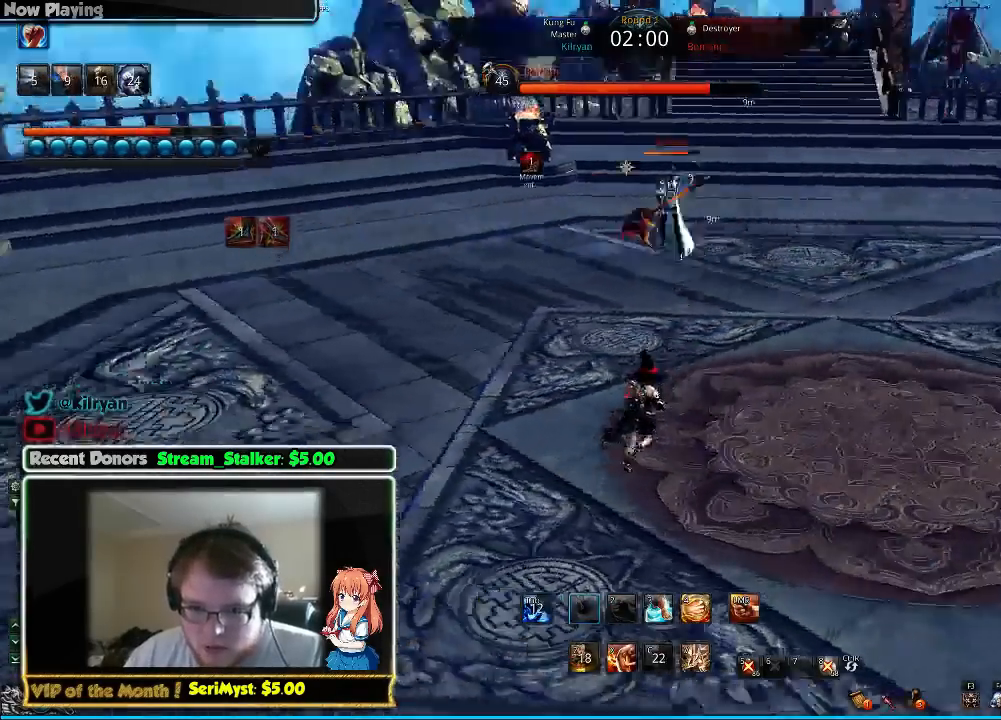
{"keys": ["1", "w"], "mouse": [], "events": [[33, "1", "up"], [100, "1", "down"], [167, "d", "up"], [233, "1", "up"], [267, "1", "down"], [400, "1", "up"], [467, "1", "down"]]}
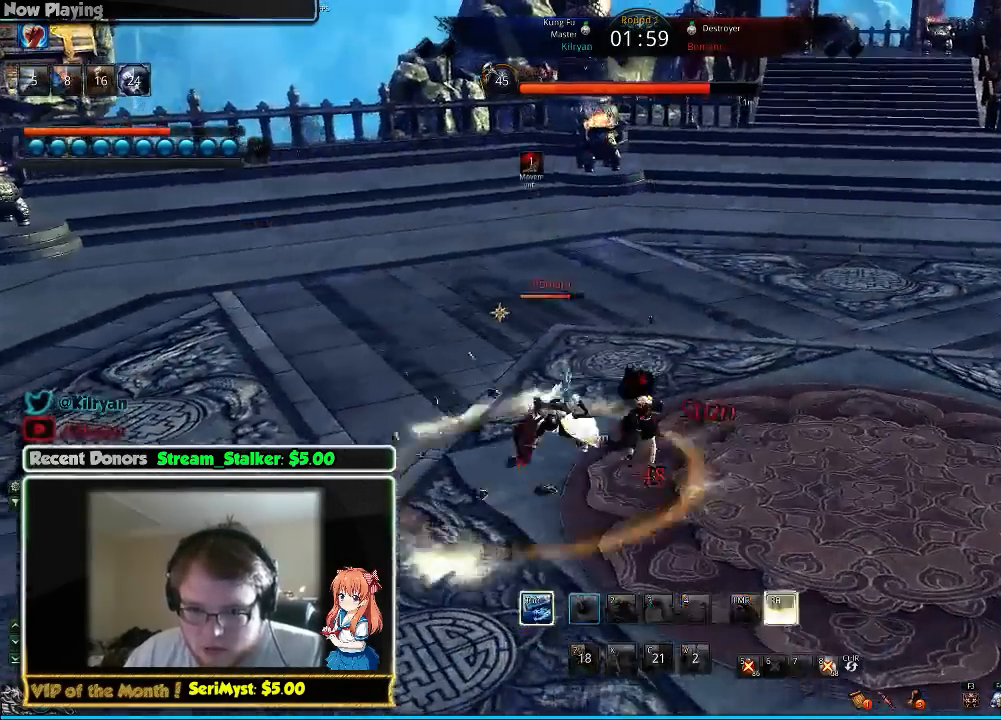
{"keys": ["tab"], "mouse": [], "events": [[33, "d", "down"], [100, "1", "up"], [100, "w", "up"], [167, "d", "up"], [300, "f", "down"], [333, "f", "up"], [367, "tab", "down"]]}
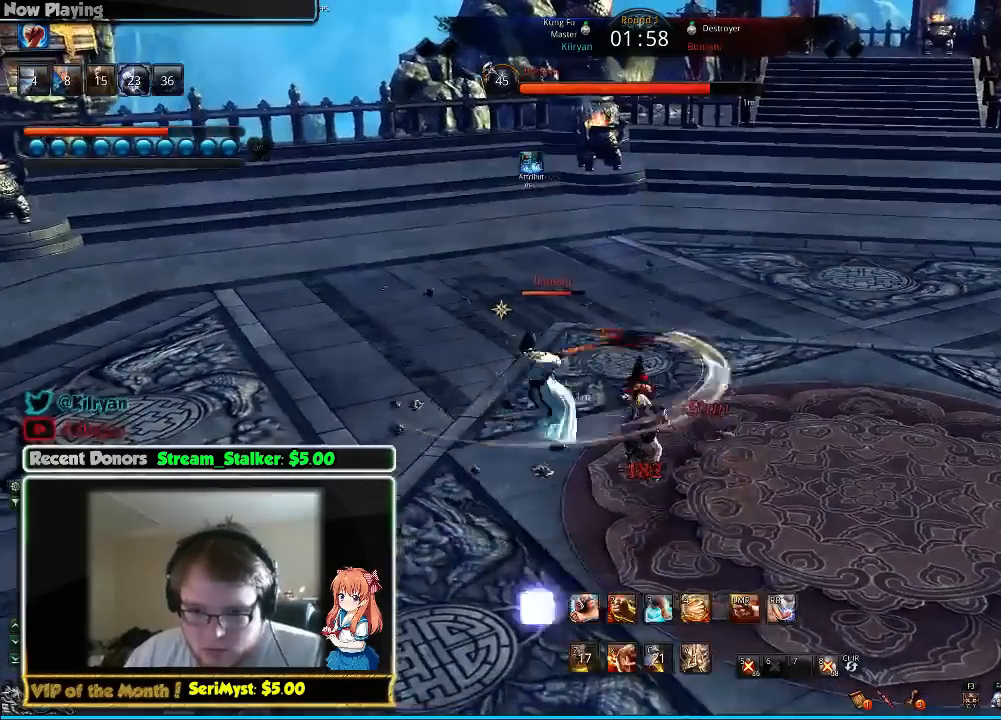
{"keys": ["d"], "mouse": [], "events": [[33, "tab", "up"], [67, "d", "down"]]}
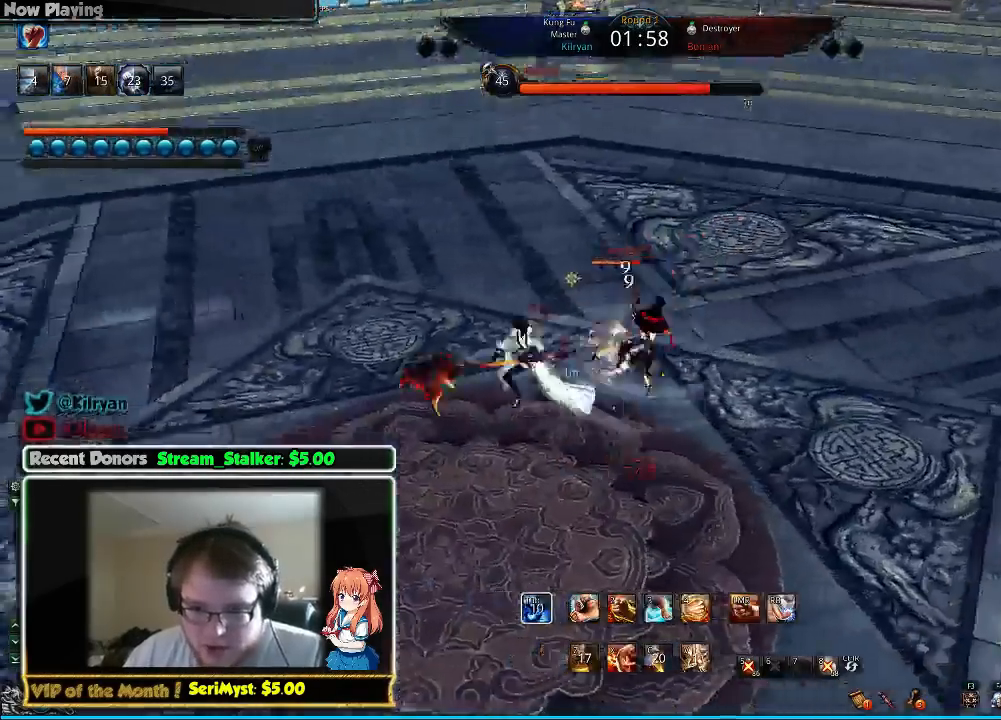
{"keys": ["4", "a"], "mouse": [], "events": [[100, "a", "down"], [167, "d", "up"], [467, "4", "down"]]}
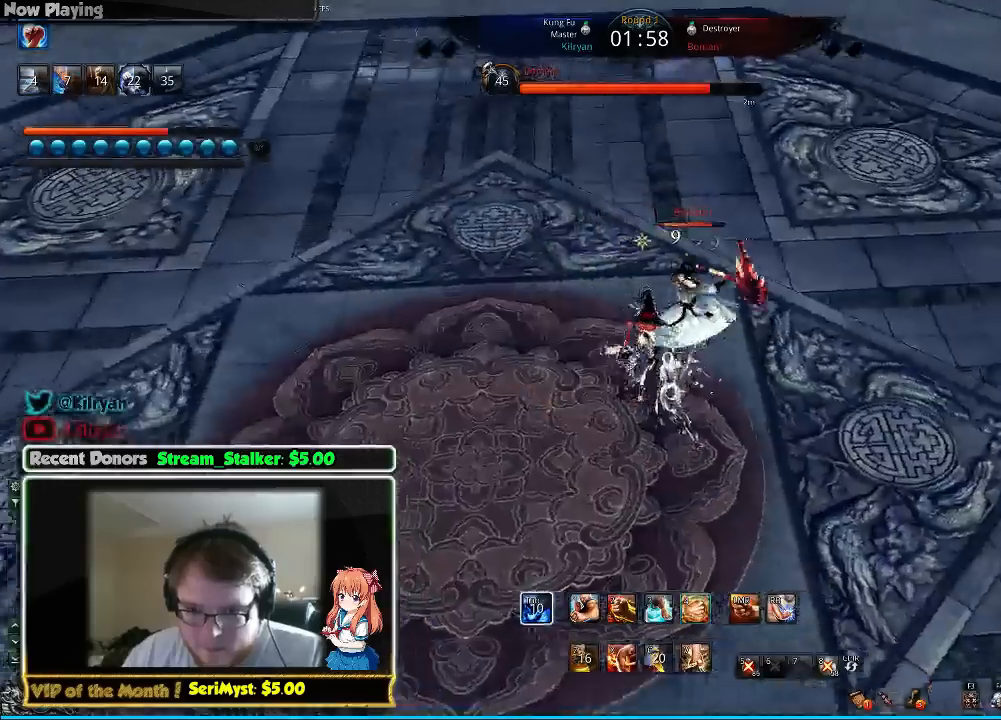
{"keys": ["a"], "mouse": []}